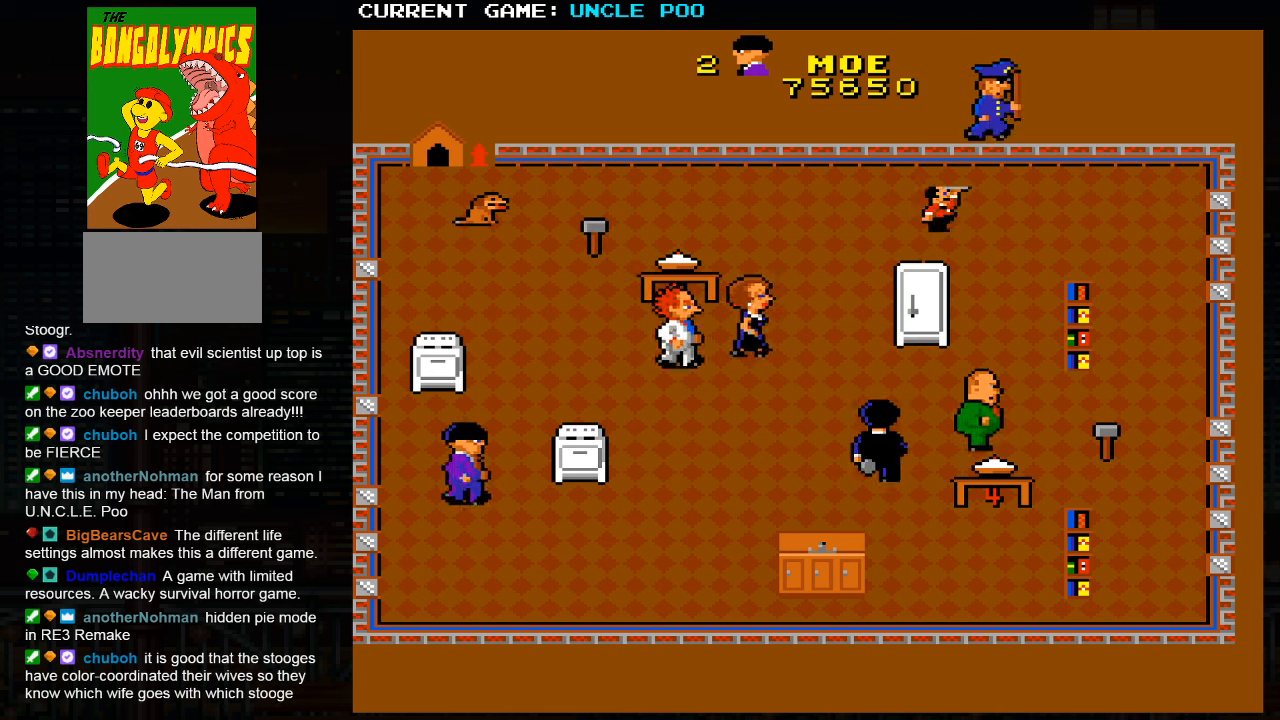
Gameplay with a controller (arcade stick); each line is a JSON object with the inputs held at the frame after it (dt_ms = milliseconds from this image to that frame). "events" lists button and stick changes between this image and that frame as [ms after this image, input, new state], when the widget could be followed in between. Not read: L3 R3.
{"dt_ms": 1000, "buttons": [], "left_stick": "up-left"}
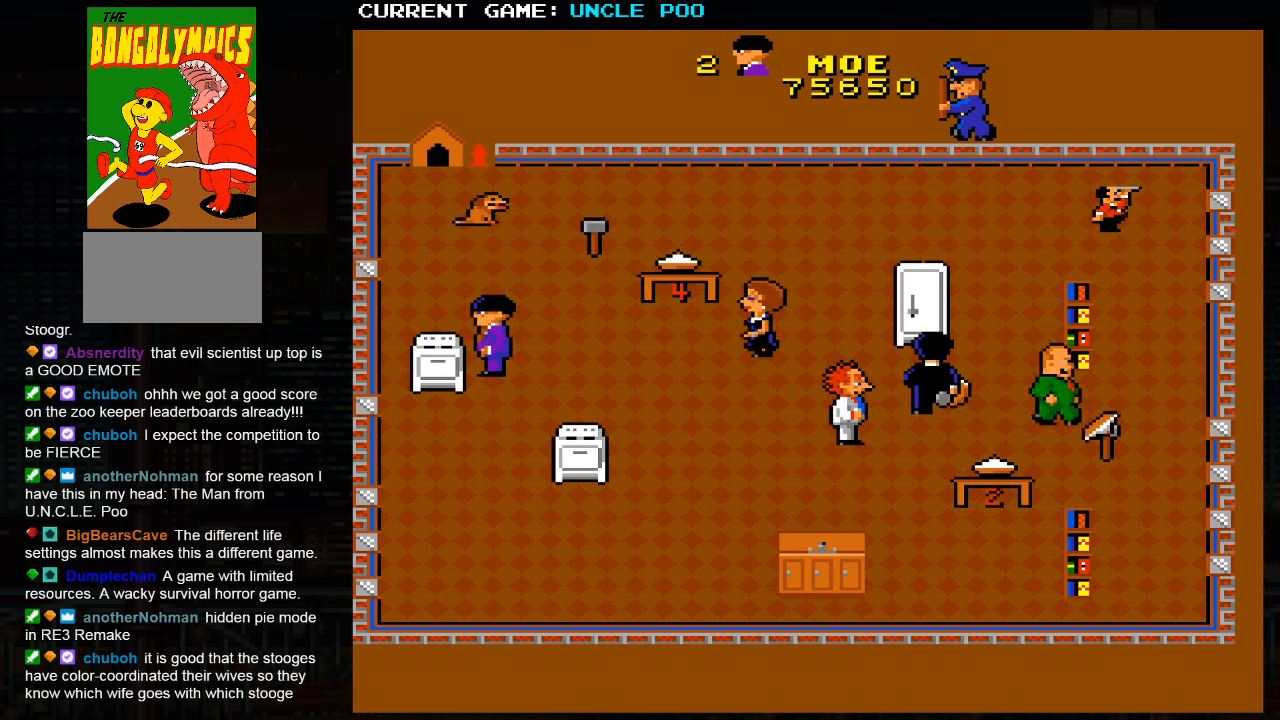
{"dt_ms": 500, "buttons": [], "left_stick": "up-right", "events": [[167, "left_stick", "up-right"]]}
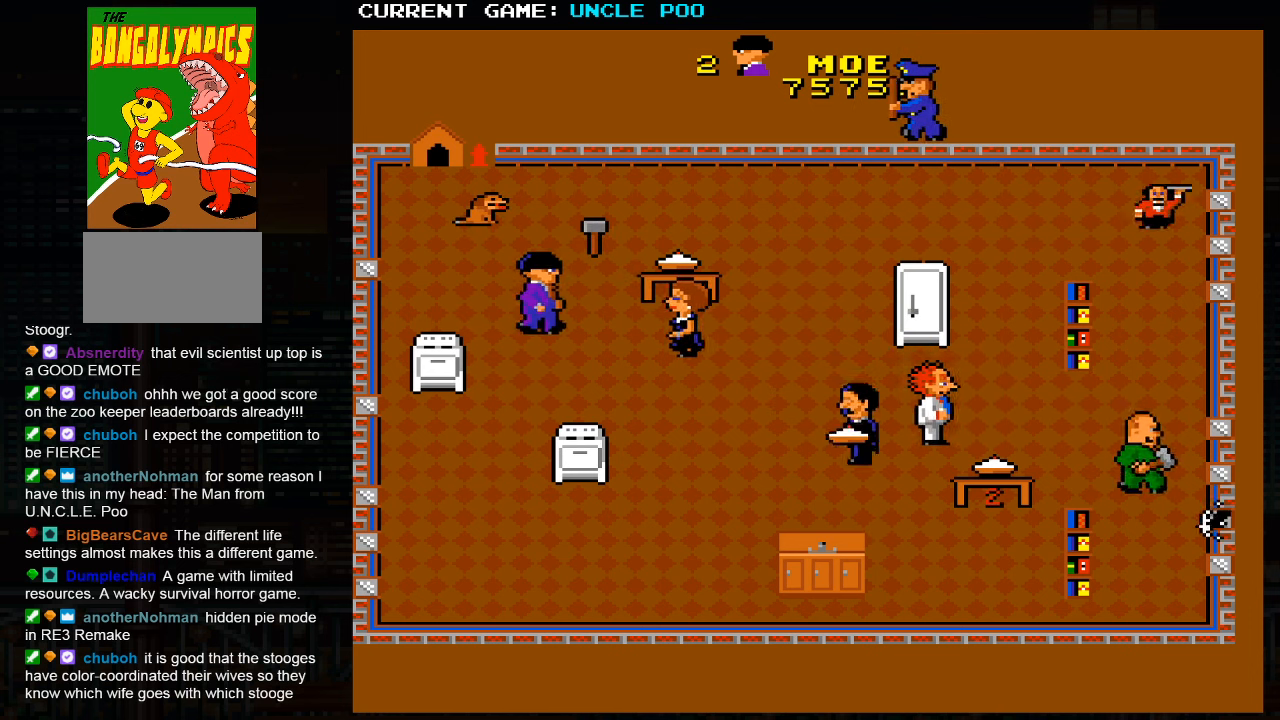
{"dt_ms": 500, "buttons": [], "left_stick": "down-left", "events": [[334, "left_stick", "up-left"], [467, "left_stick", "down-left"]]}
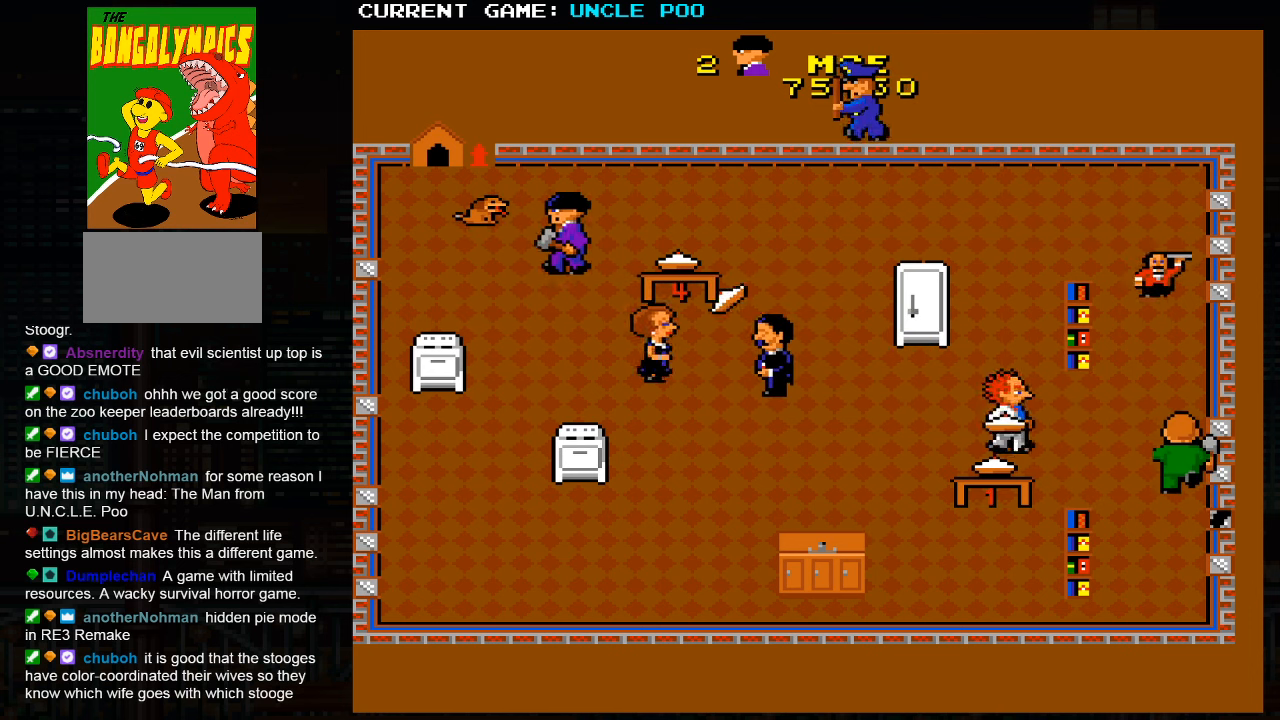
{"dt_ms": 500, "buttons": [], "left_stick": "down-left", "events": []}
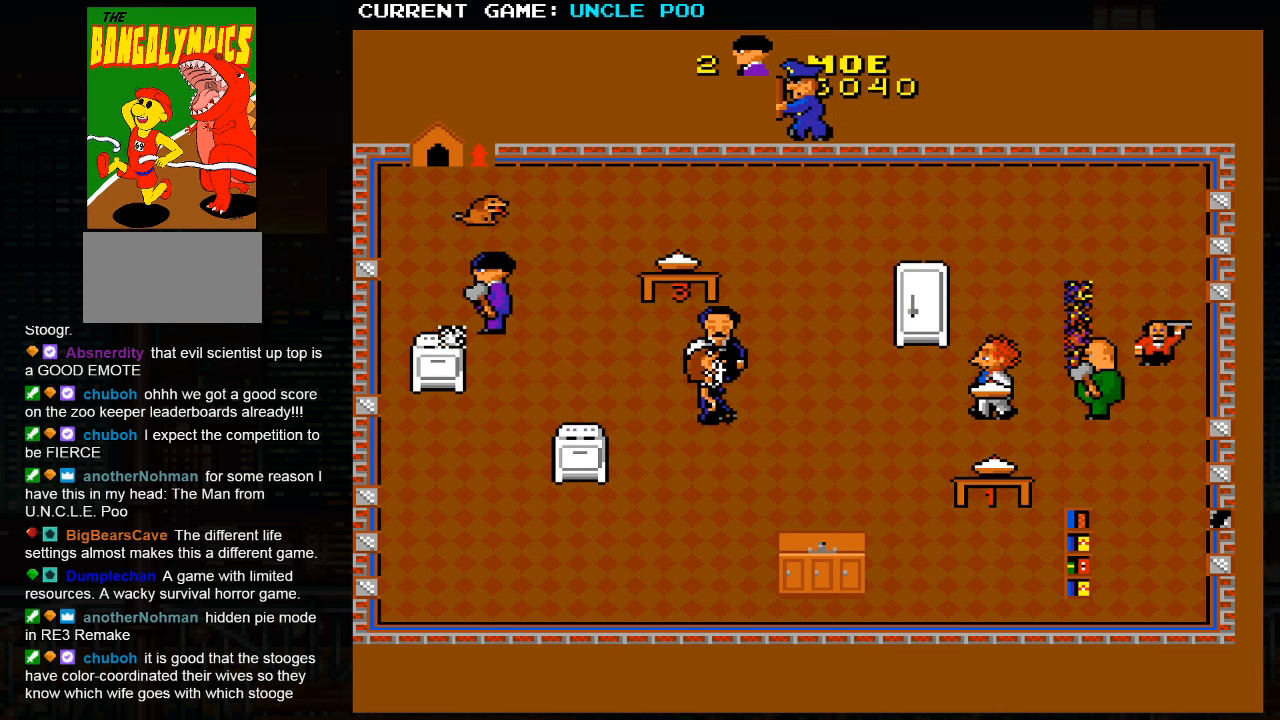
{"dt_ms": 500, "buttons": [], "left_stick": "down-left", "events": []}